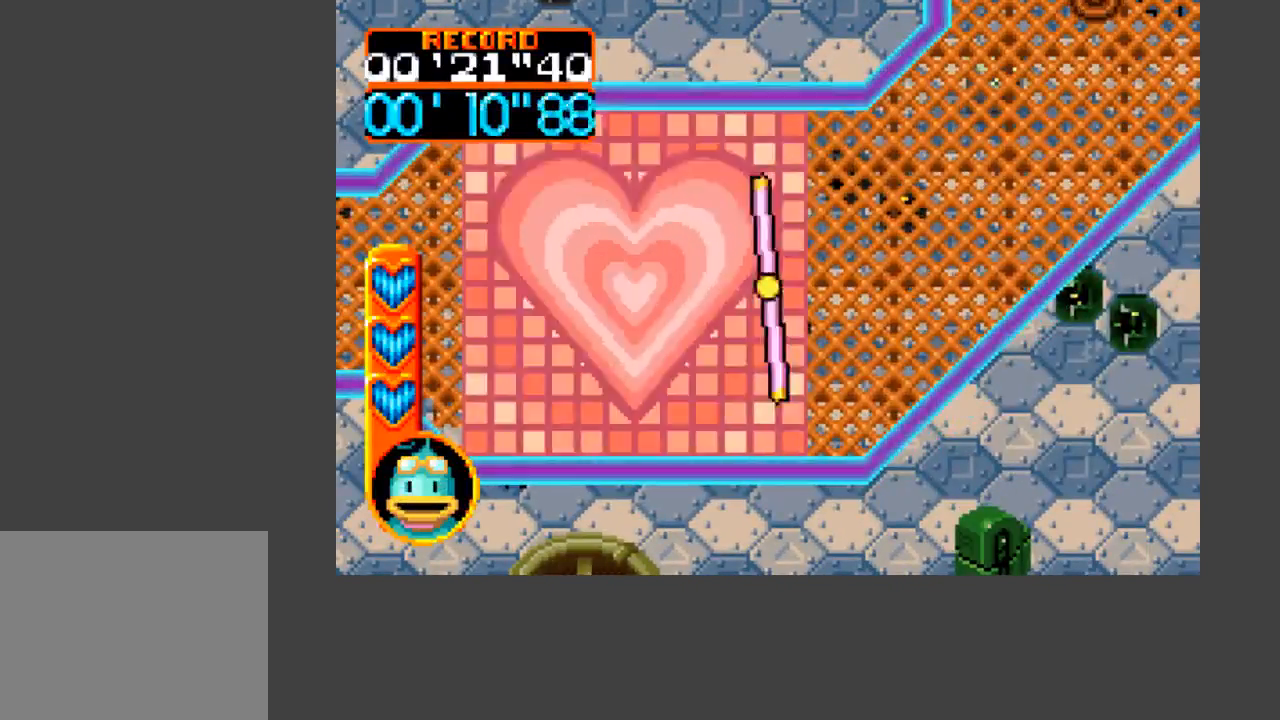
Gameplay with a controller (Xbox layout); each line is a JSON object with the inputs held at the frame after it. "events" lists button and stick changes between this image and that frame as [ms after this image, input, new state], when the widget could be followed in between. Not read: left_stick right_stick.
{"buttons": [], "events": []}
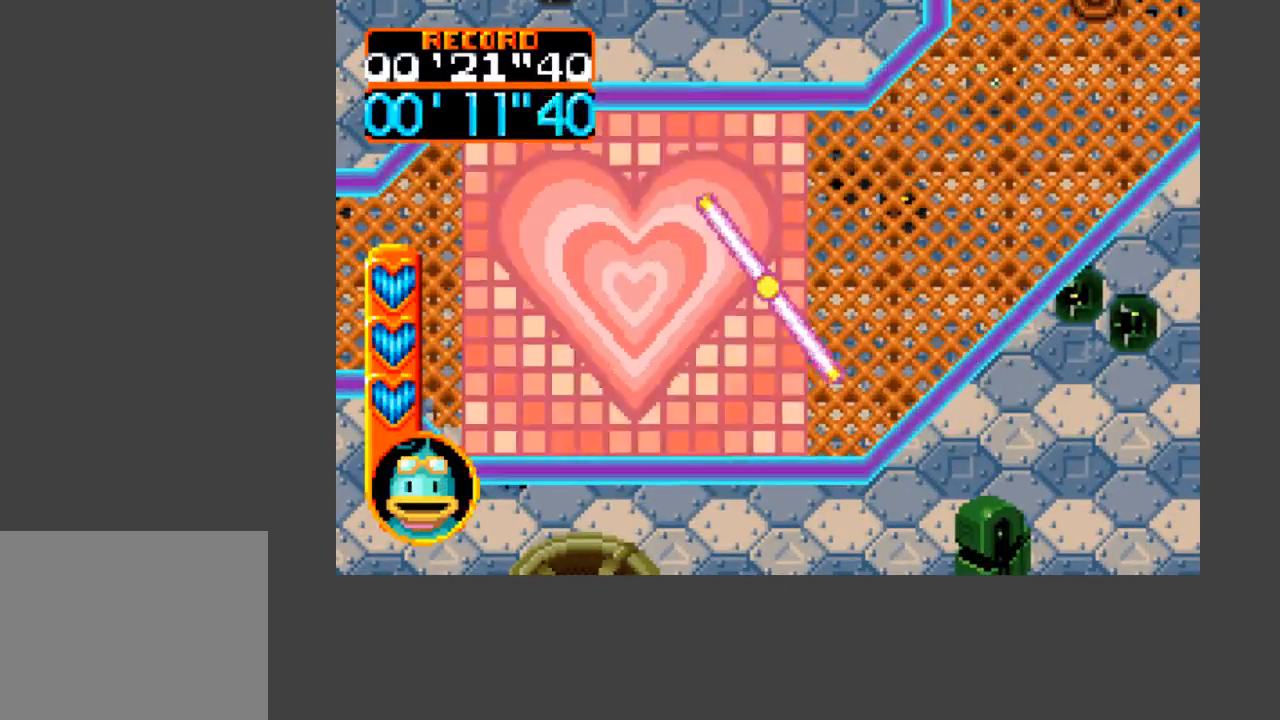
{"buttons": [], "events": [[367, "DPAD_RIGHT", "down"], [367, "DPAD_UP", "down"], [467, "DPAD_RIGHT", "up"], [500, "DPAD_UP", "up"]]}
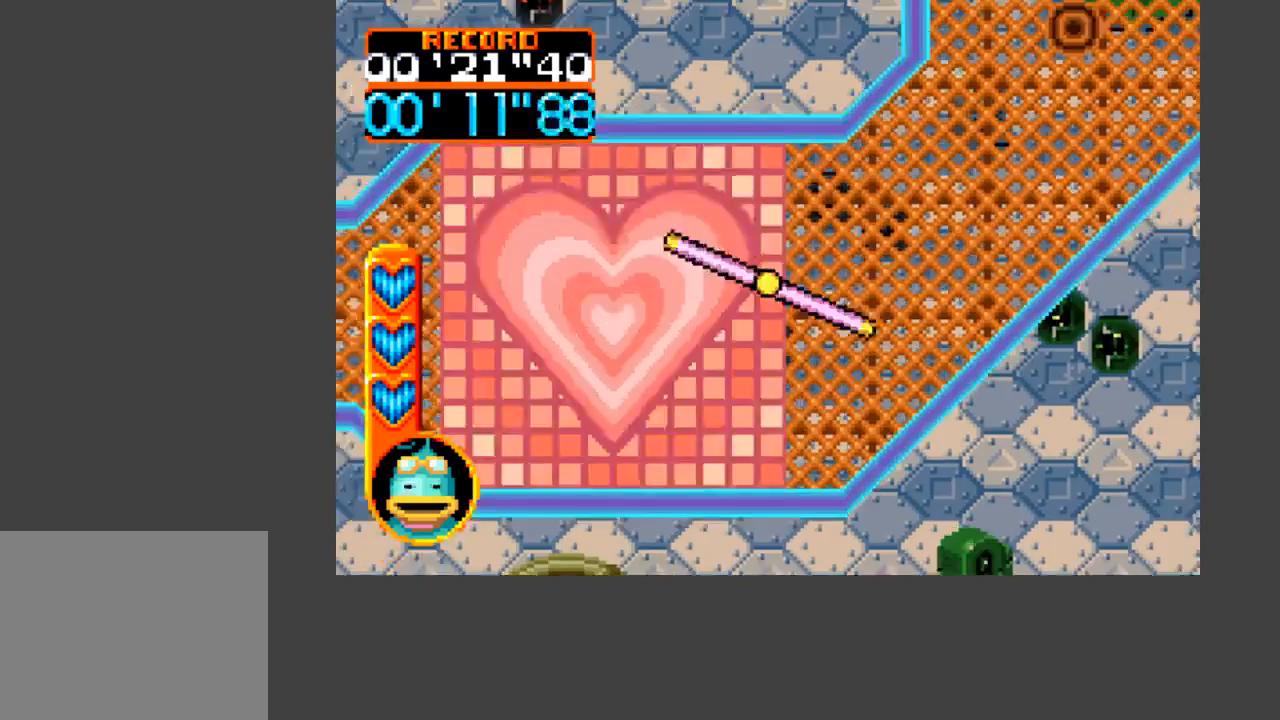
{"buttons": ["A", "B", "DPAD_RIGHT"], "events": [[133, "DPAD_RIGHT", "down"], [233, "DPAD_UP", "down"], [300, "A", "down"], [333, "B", "down"], [500, "DPAD_UP", "up"]]}
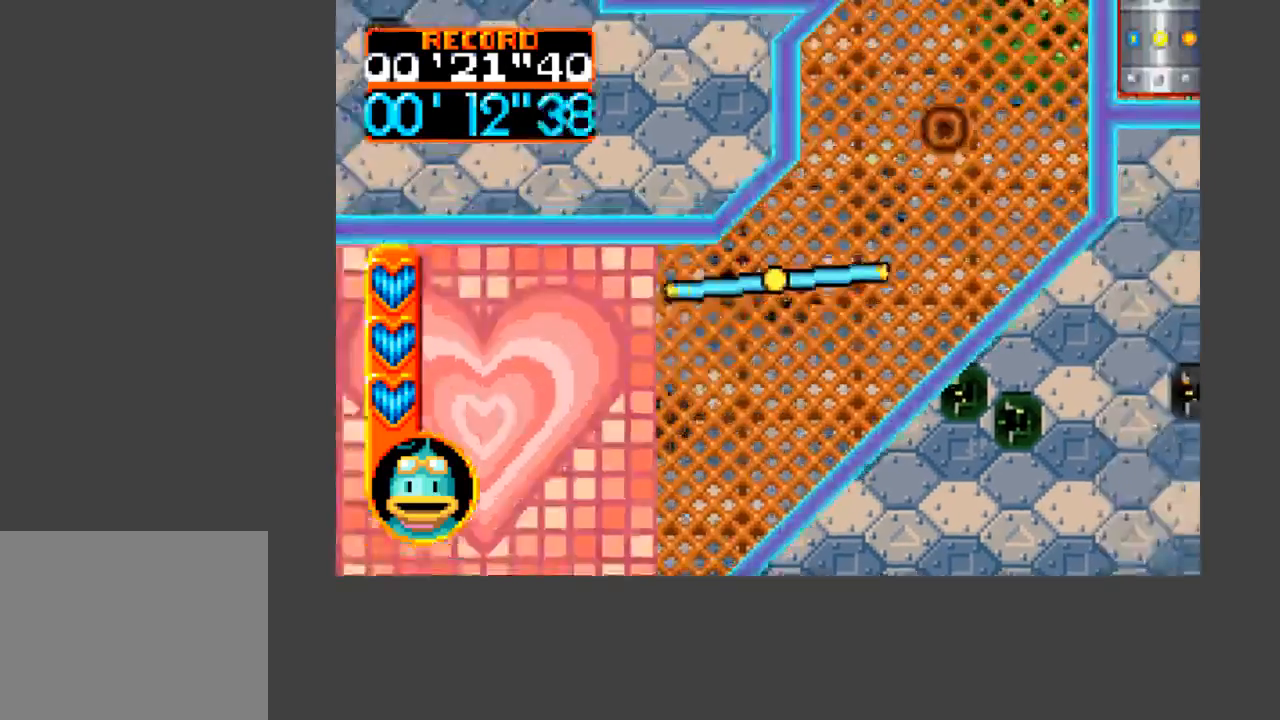
{"buttons": ["A", "B", "DPAD_UP", "DPAD_RIGHT"], "events": [[33, "B", "up"], [100, "A", "up"], [100, "DPAD_RIGHT", "up"], [200, "DPAD_RIGHT", "down"], [200, "DPAD_UP", "down"], [267, "A", "down"], [300, "B", "down"]]}
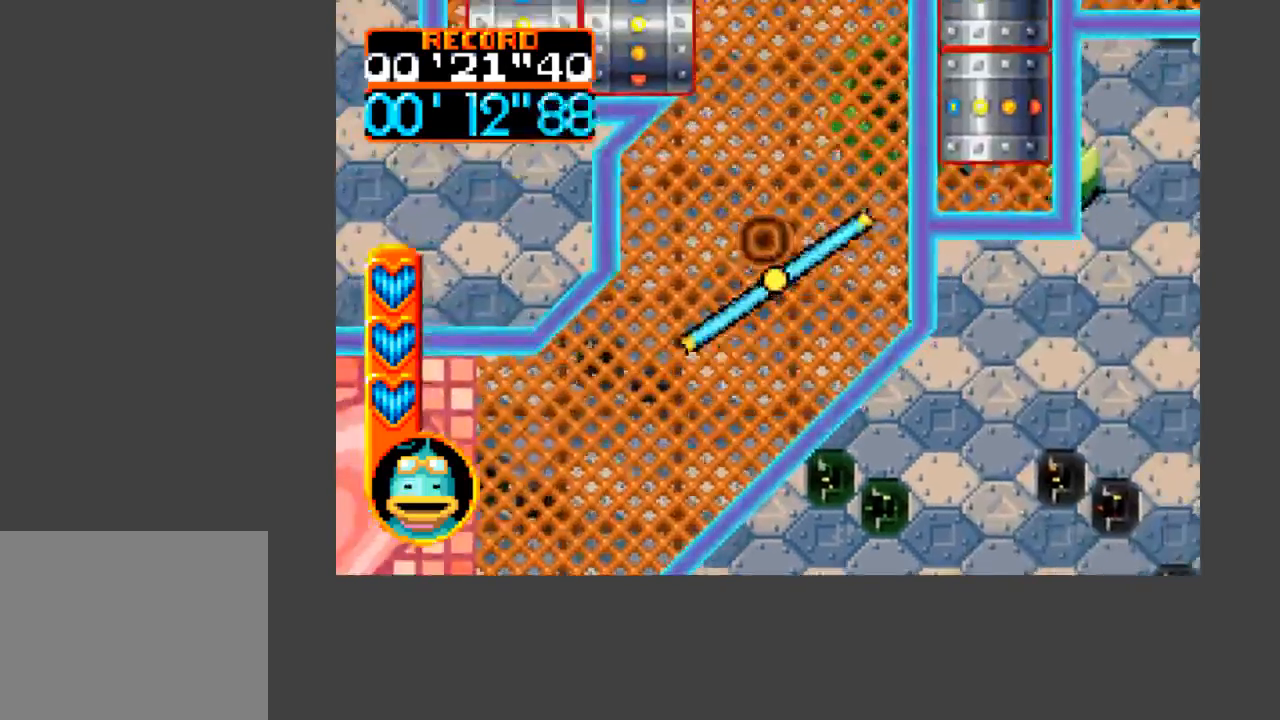
{"buttons": ["A", "B", "DPAD_UP"], "events": [[100, "DPAD_RIGHT", "up"], [133, "DPAD_LEFT", "down"], [200, "DPAD_LEFT", "up"], [400, "DPAD_RIGHT", "down"], [500, "DPAD_RIGHT", "up"]]}
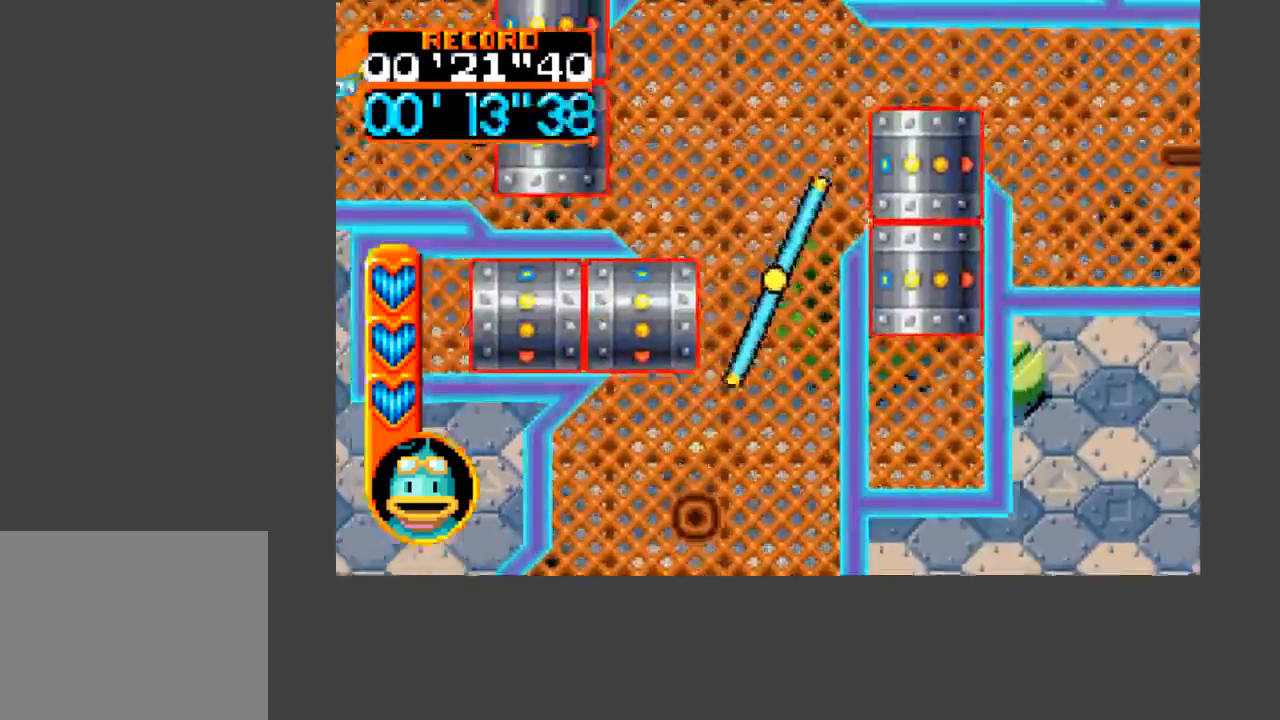
{"buttons": [], "events": [[67, "DPAD_LEFT", "down"], [167, "DPAD_LEFT", "up"], [200, "B", "up"], [267, "A", "up"], [267, "DPAD_UP", "up"]]}
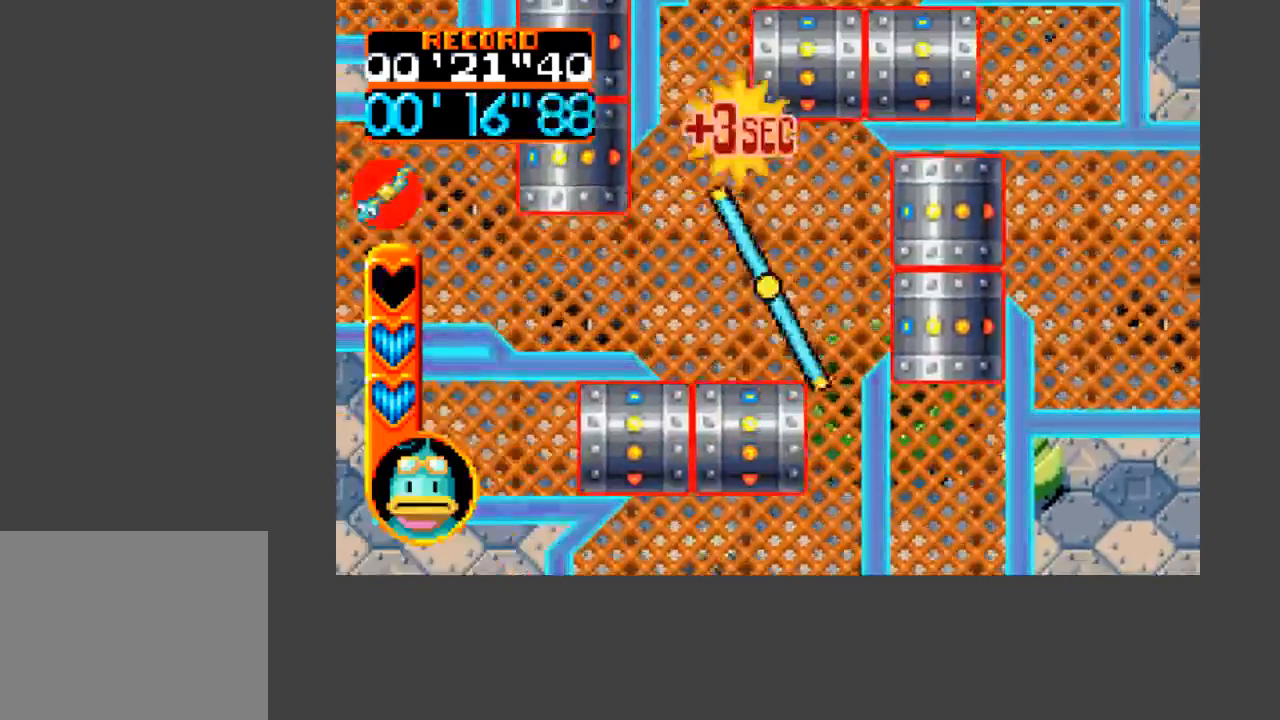
{"buttons": [], "events": [[100, "DPAD_UP", "down"], [233, "DPAD_UP", "up"]]}
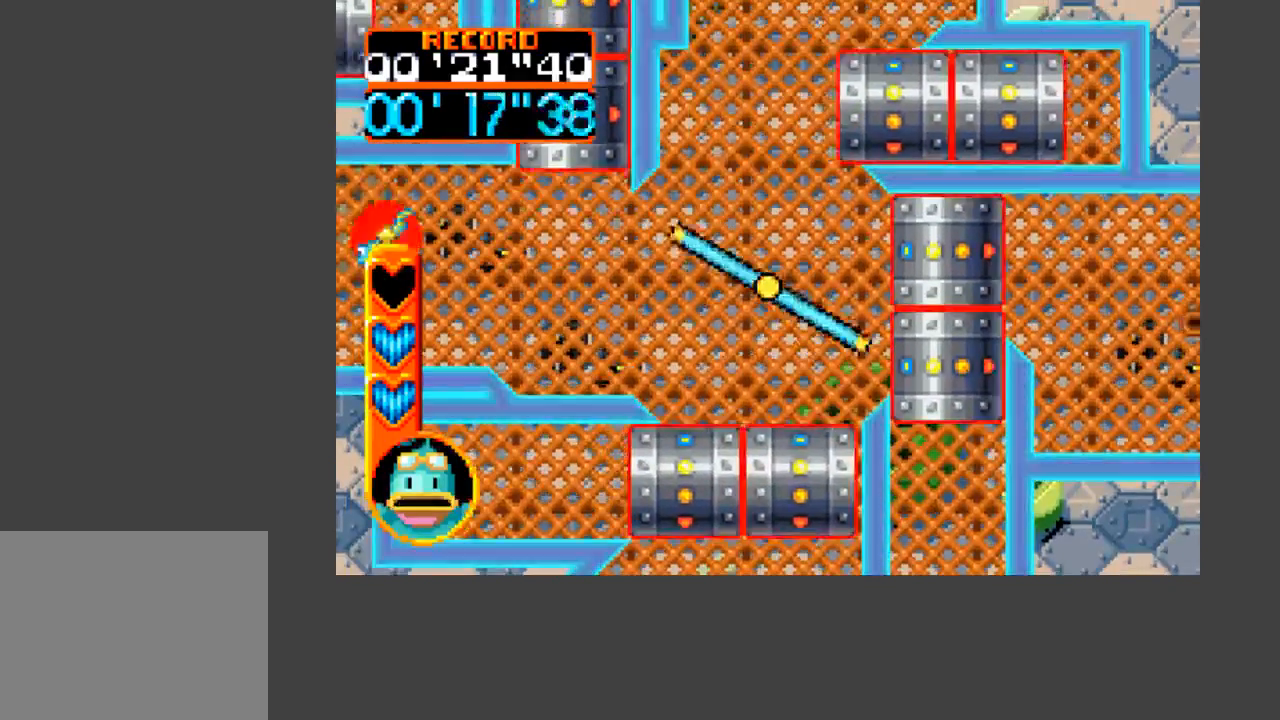
{"buttons": [], "events": [[400, "DPAD_DOWN", "down"], [433, "DPAD_DOWN", "up"]]}
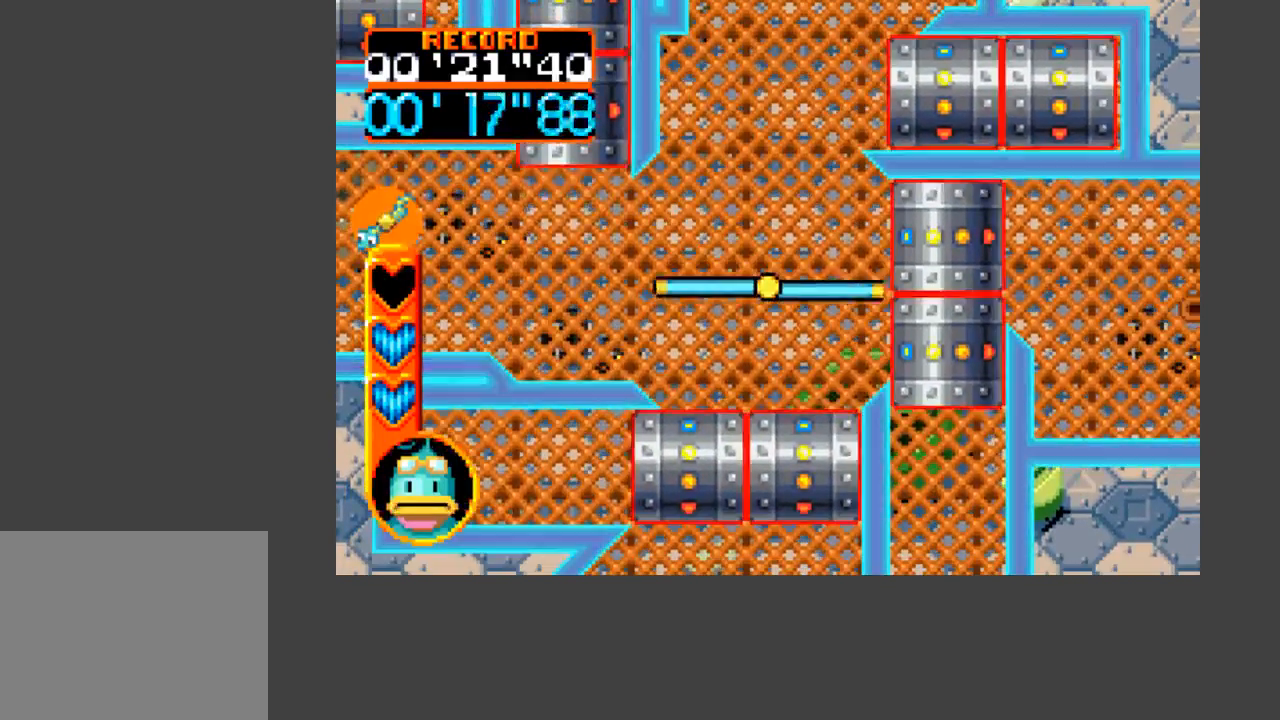
{"buttons": [], "events": [[433, "DPAD_UP", "down"], [500, "DPAD_UP", "up"]]}
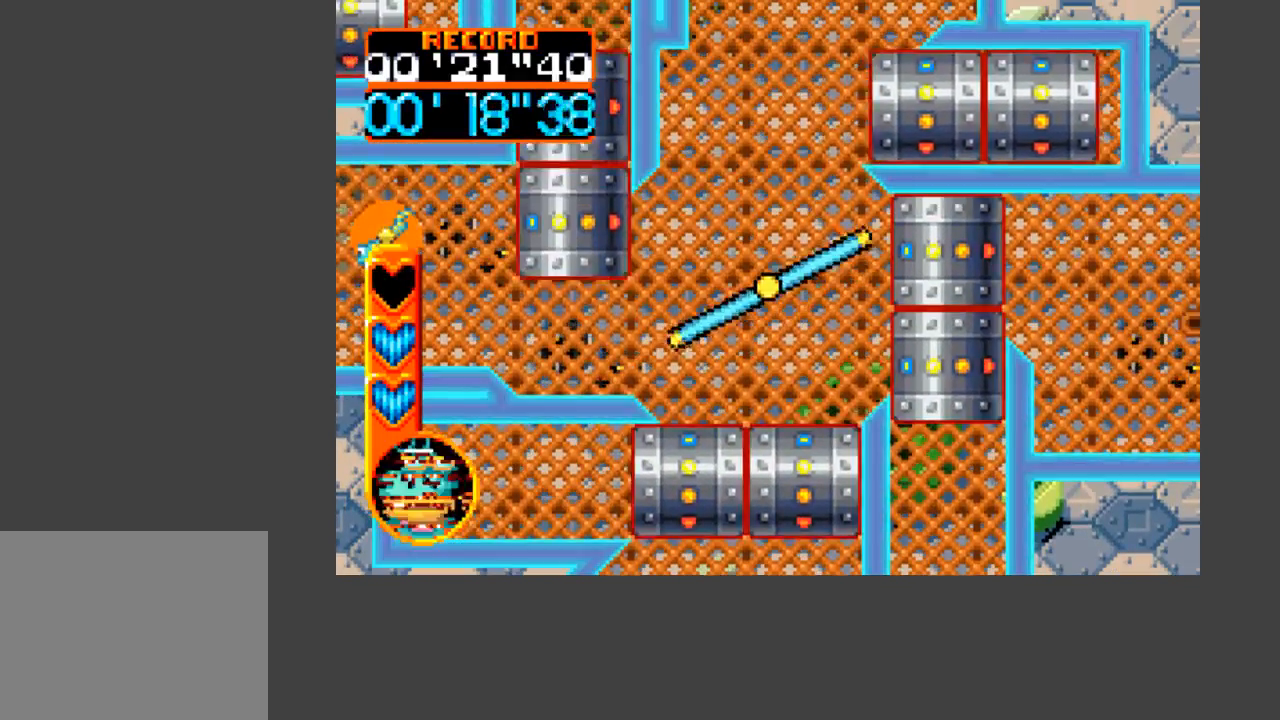
{"buttons": [], "events": []}
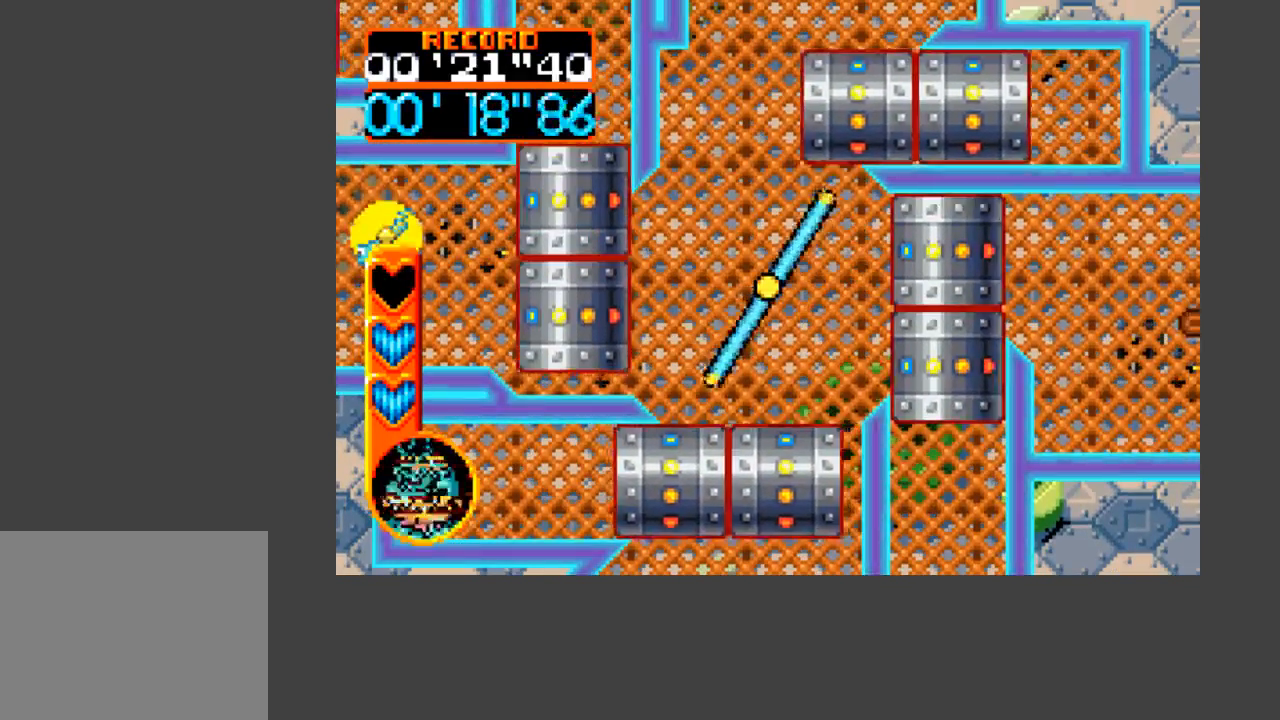
{"buttons": [], "events": []}
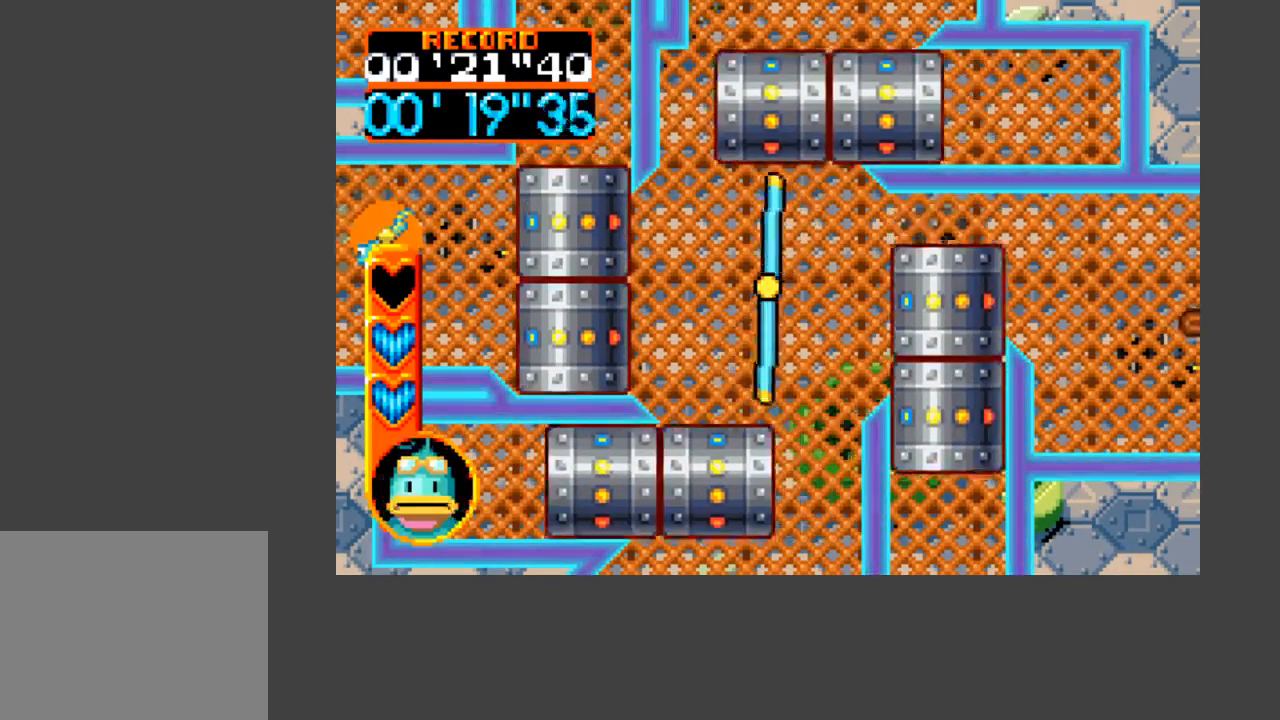
{"buttons": [], "events": []}
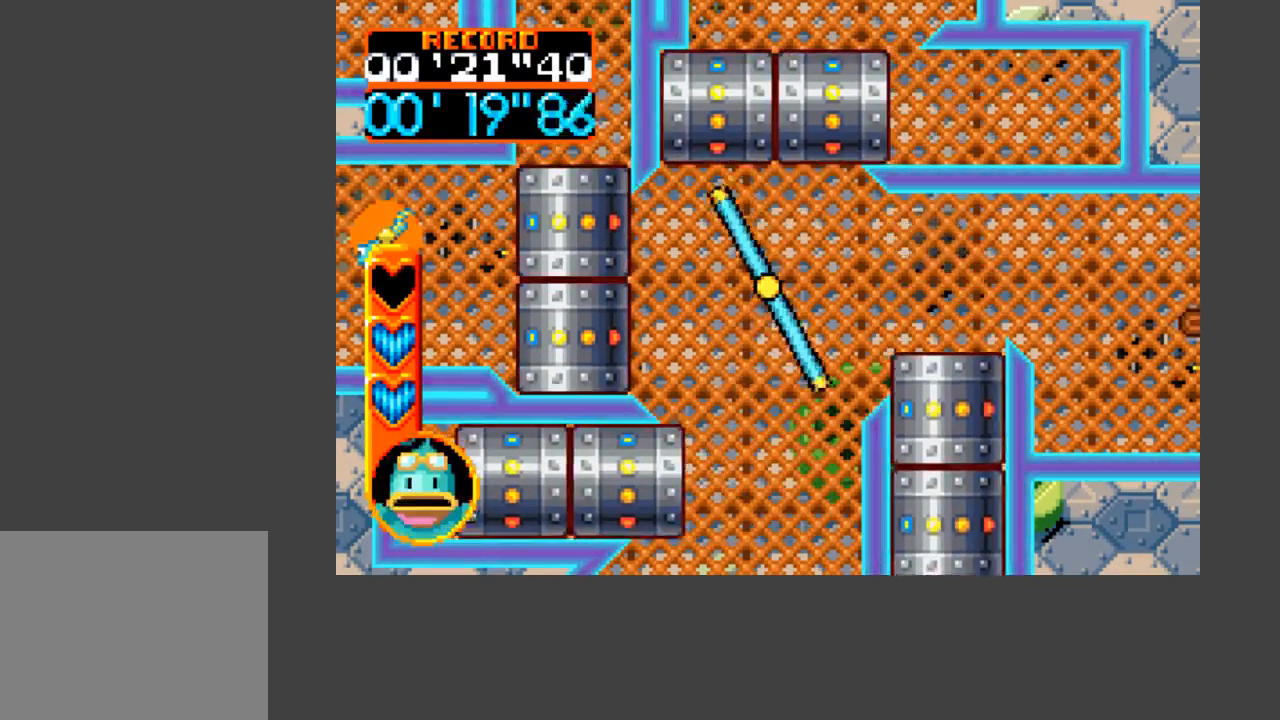
{"buttons": ["DPAD_RIGHT"], "events": [[300, "DPAD_RIGHT", "down"]]}
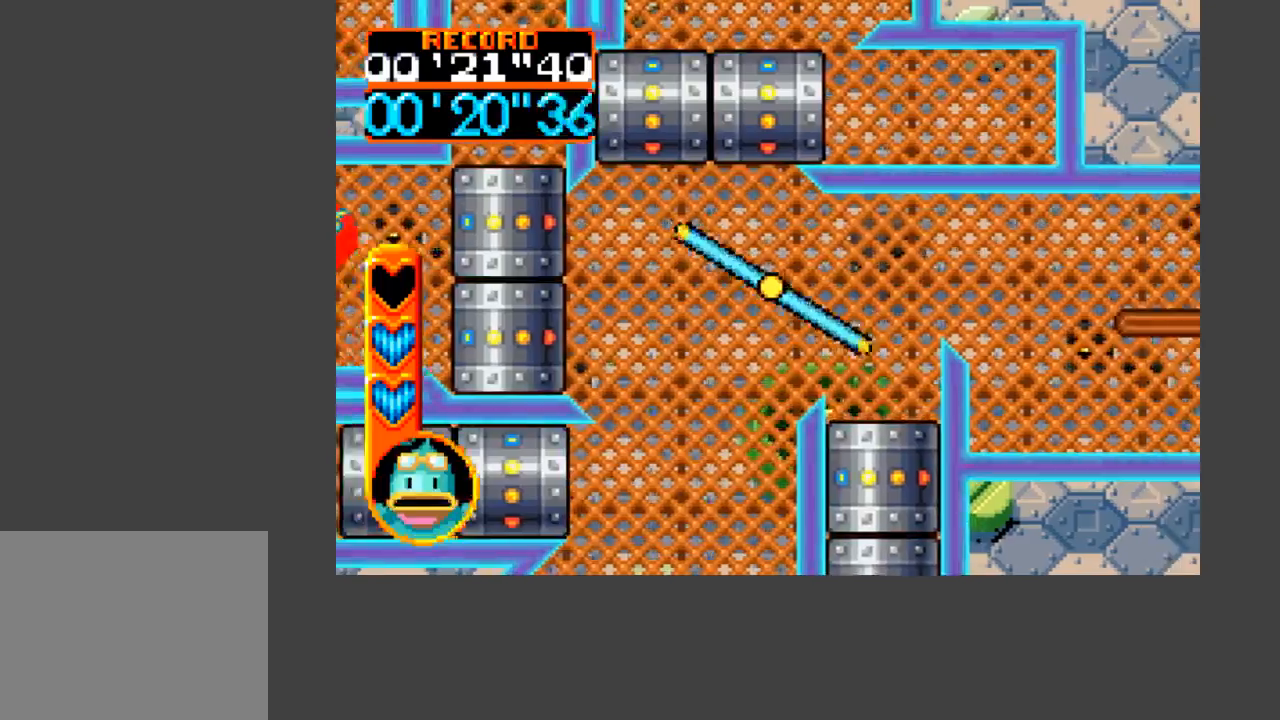
{"buttons": ["A", "B", "DPAD_RIGHT"], "events": [[200, "A", "down"], [233, "B", "down"]]}
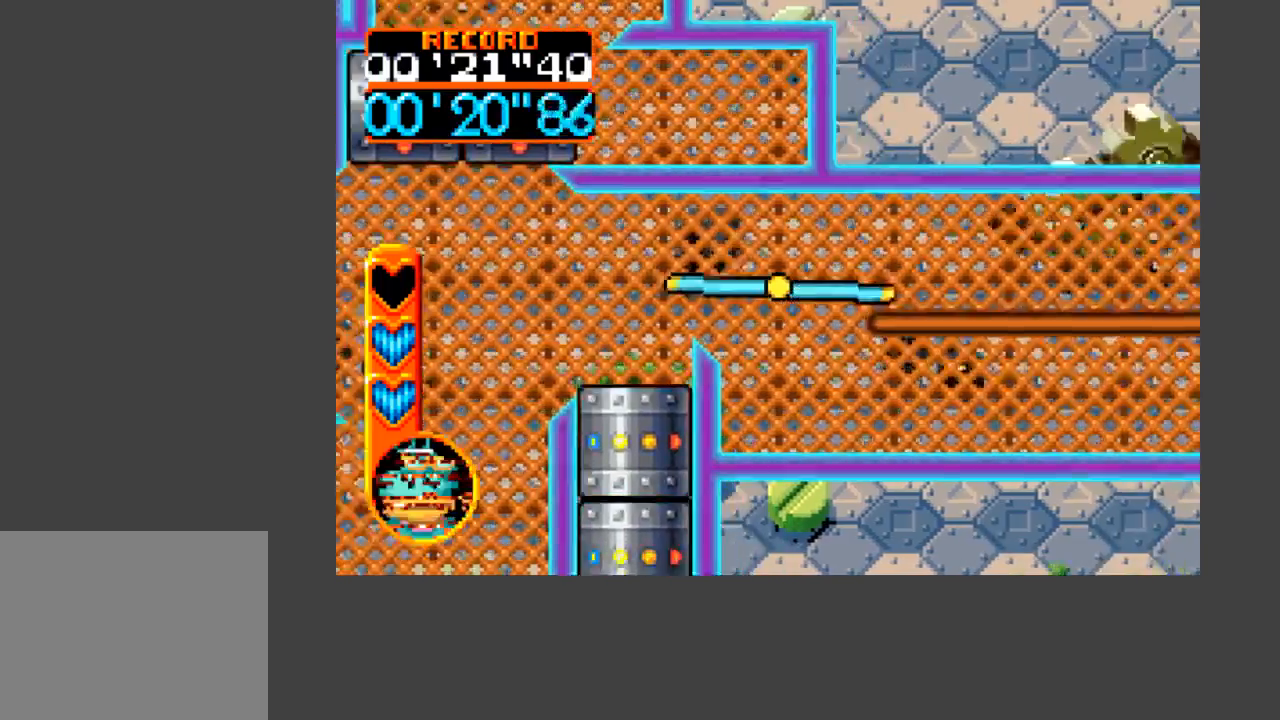
{"buttons": ["DPAD_RIGHT"], "events": [[333, "DPAD_DOWN", "down"], [367, "A", "up"], [367, "B", "up"], [433, "DPAD_DOWN", "up"]]}
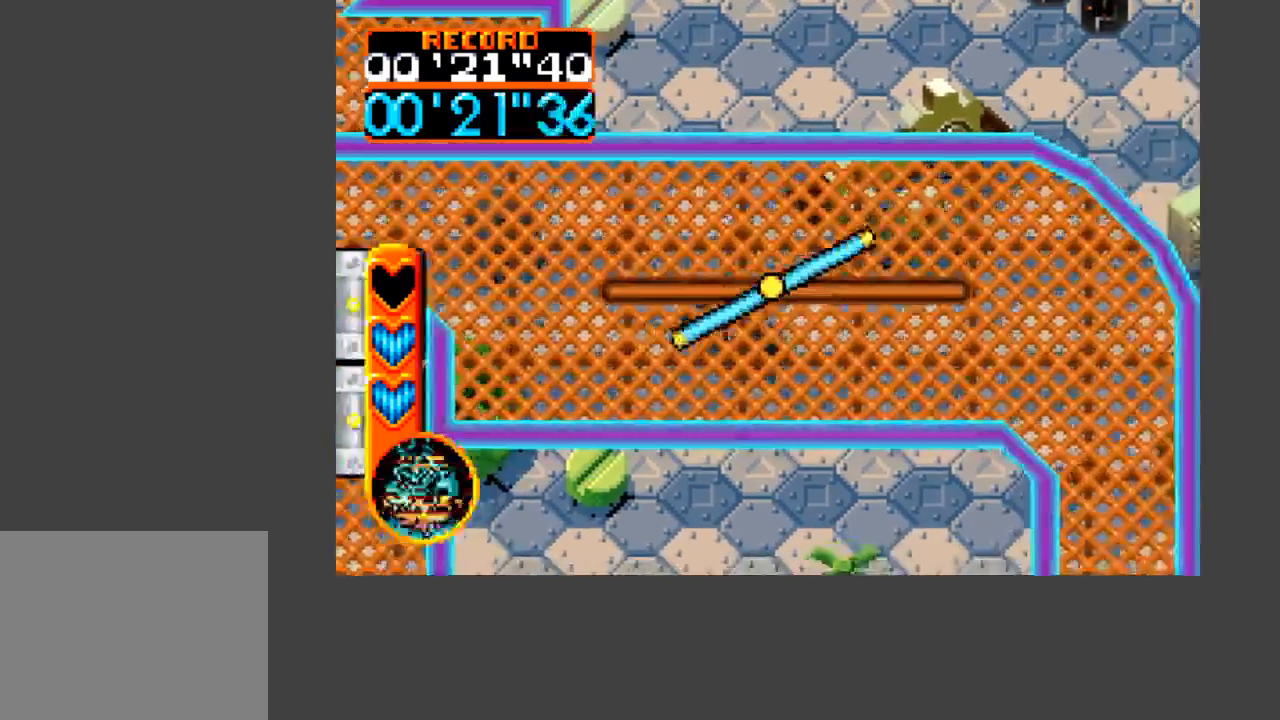
{"buttons": ["DPAD_RIGHT"], "events": []}
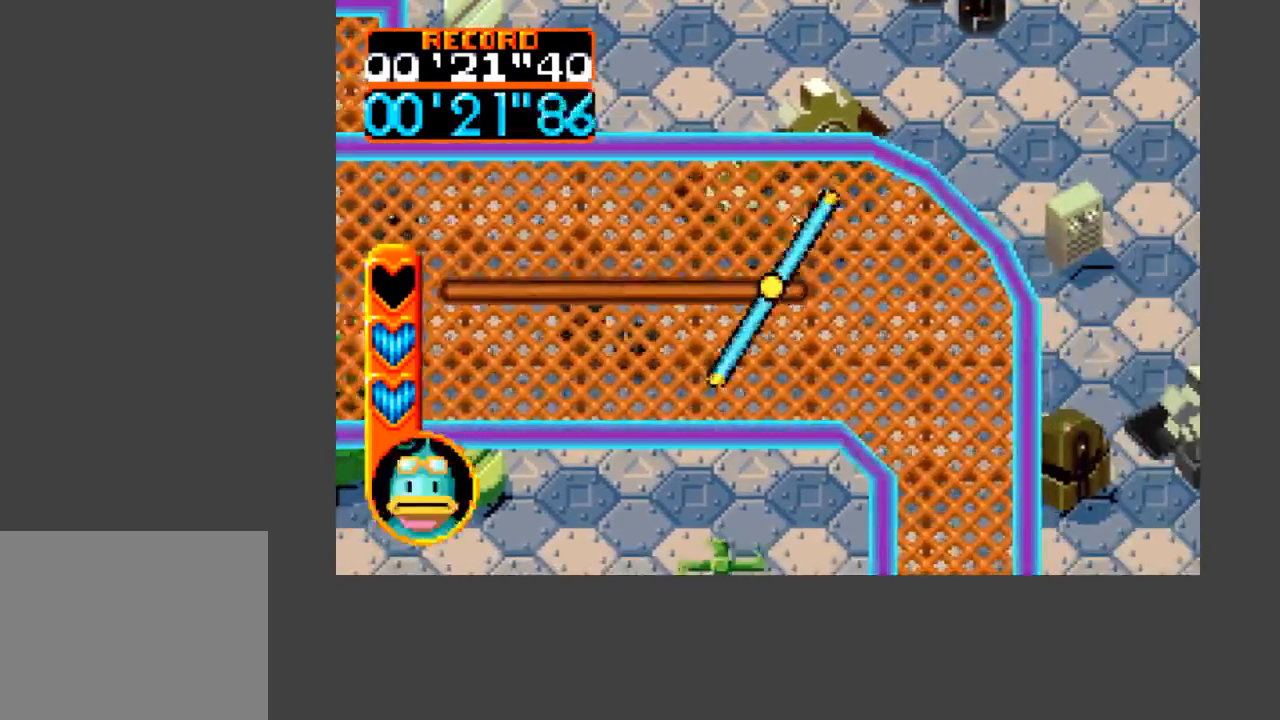
{"buttons": ["A", "B", "DPAD_DOWN", "DPAD_RIGHT"], "events": [[33, "DPAD_RIGHT", "up"], [267, "DPAD_RIGHT", "down"], [333, "A", "down"], [367, "B", "down"], [400, "DPAD_DOWN", "down"]]}
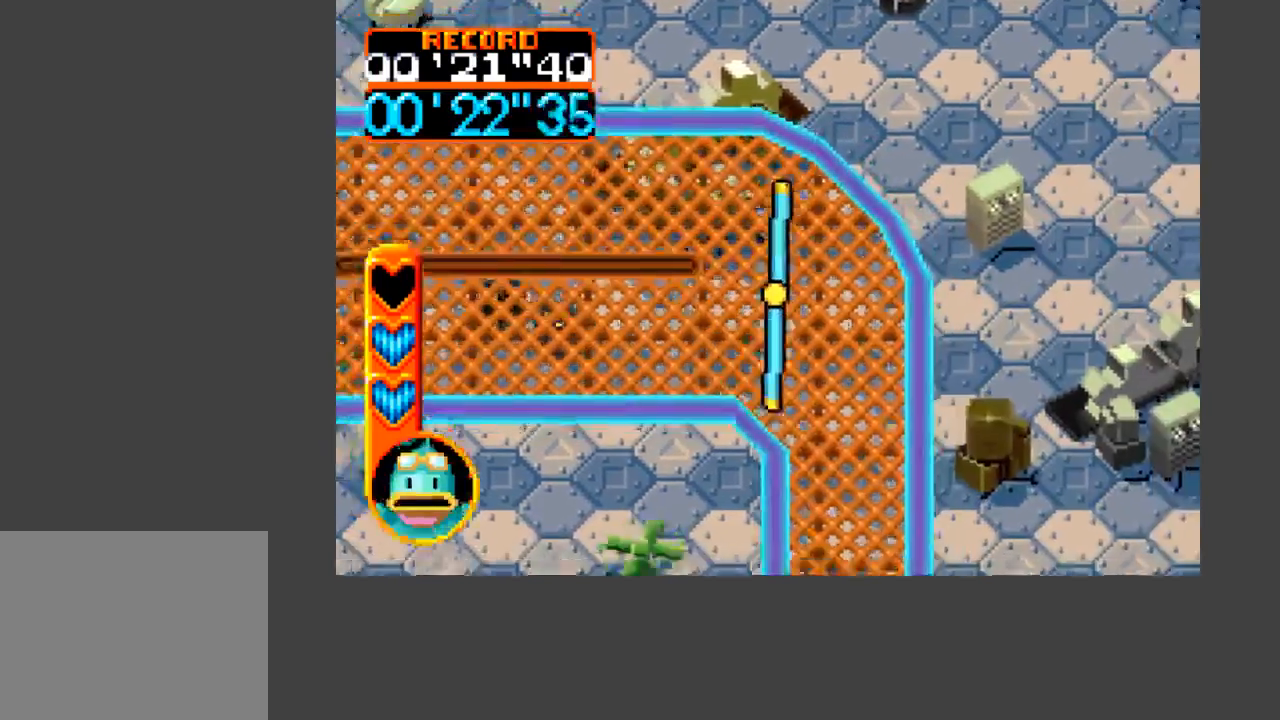
{"buttons": ["A", "B", "DPAD_DOWN"], "events": [[33, "DPAD_RIGHT", "up"], [100, "DPAD_RIGHT", "down"], [167, "DPAD_RIGHT", "up"]]}
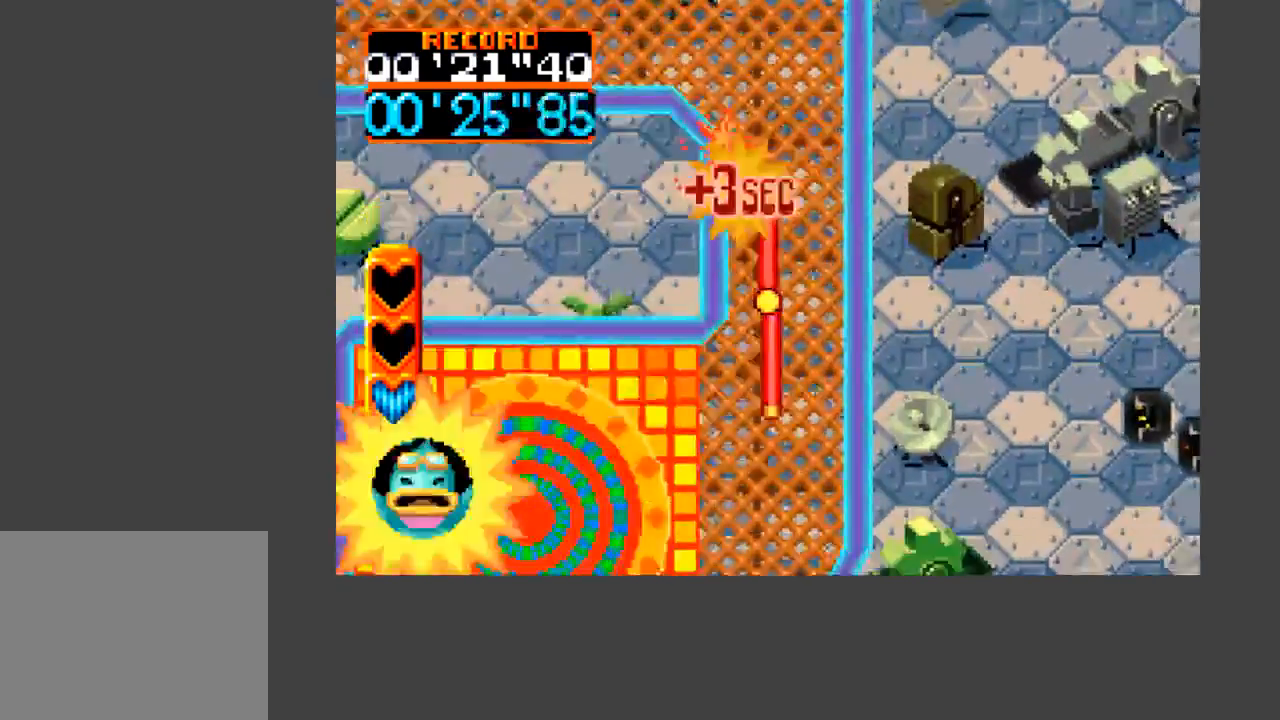
{"buttons": ["A", "B", "DPAD_LEFT"], "events": [[267, "DPAD_LEFT", "down"], [467, "DPAD_DOWN", "up"]]}
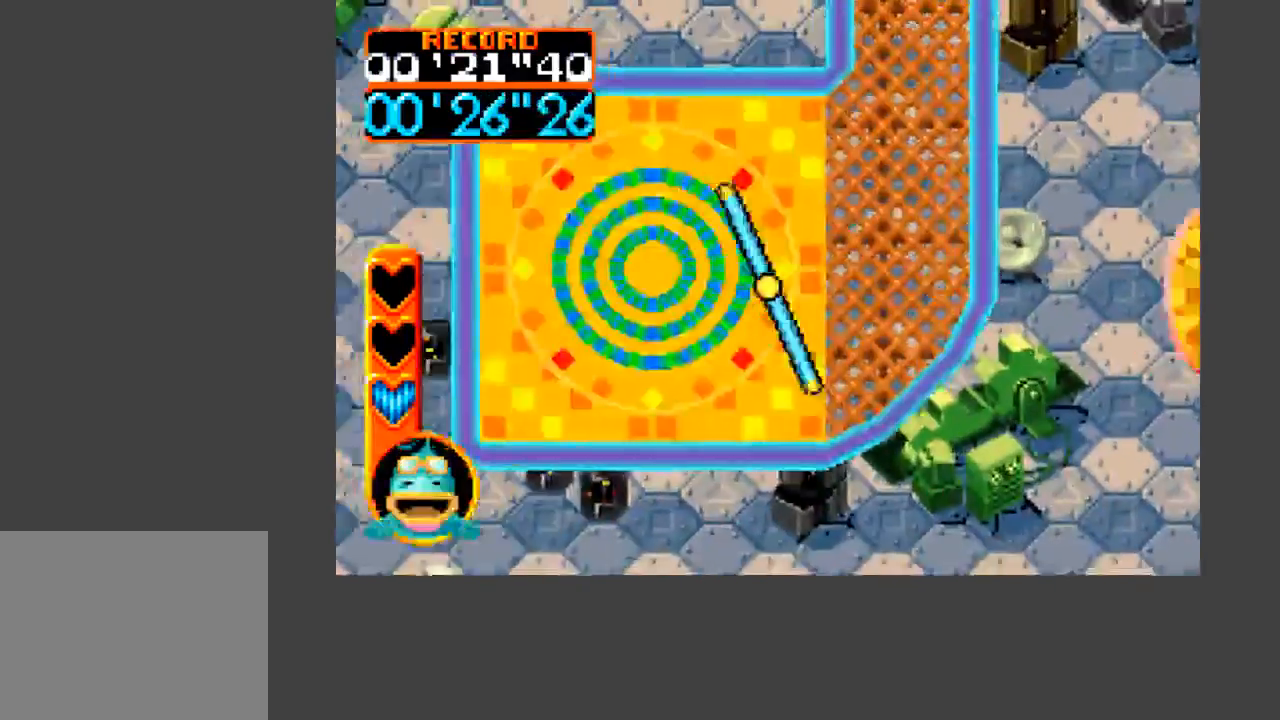
{"buttons": [], "events": [[267, "A", "up"], [333, "B", "up"], [367, "DPAD_LEFT", "up"], [433, "B", "down"], [500, "B", "up"]]}
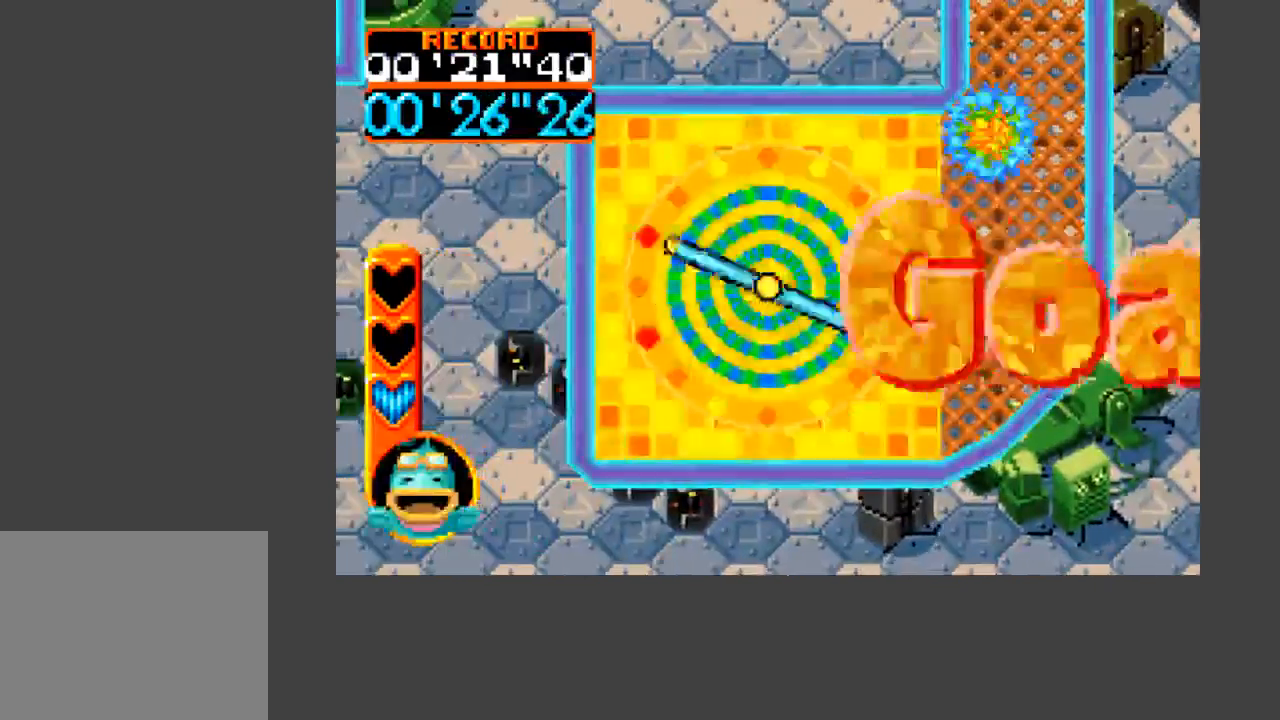
{"buttons": [], "events": [[100, "B", "down"], [133, "B", "up"], [233, "B", "down"], [267, "B", "up"], [333, "B", "down"], [400, "B", "up"], [433, "B", "down"], [500, "B", "up"]]}
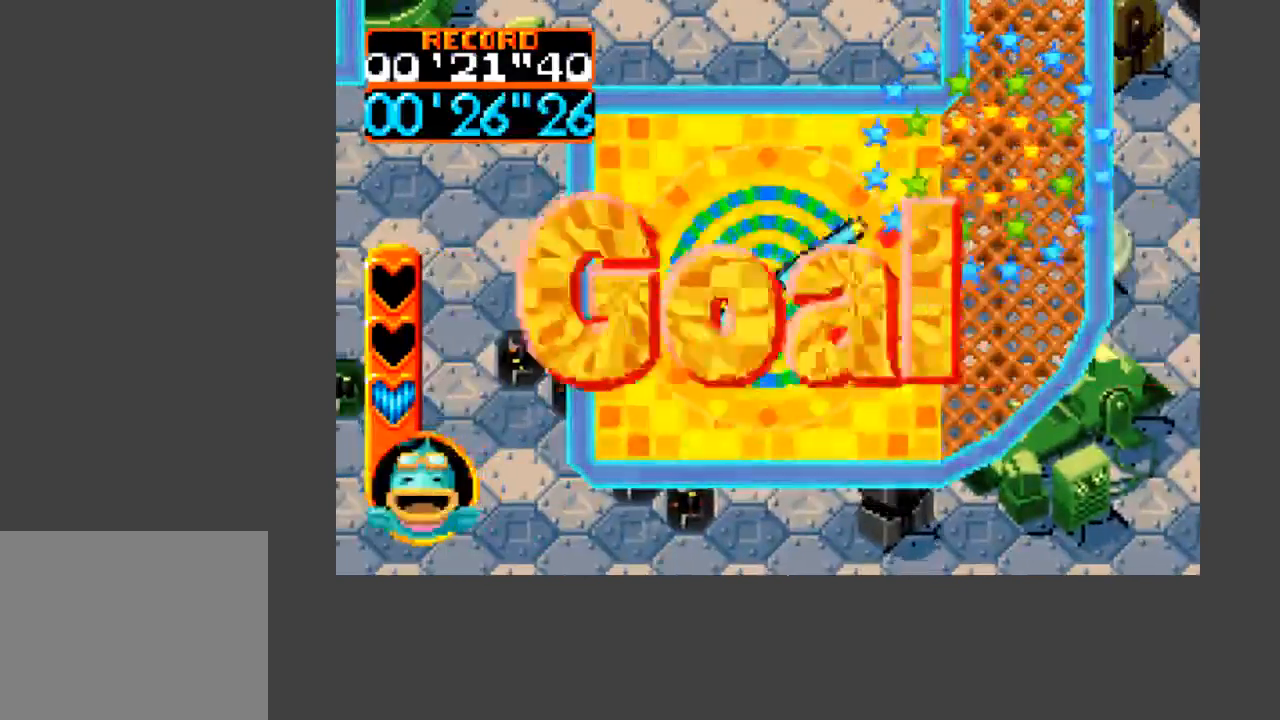
{"buttons": [], "events": [[67, "B", "down"], [133, "B", "up"], [200, "B", "down"], [267, "B", "up"], [300, "B", "down"], [367, "B", "up"], [433, "B", "down"], [467, "B", "up"]]}
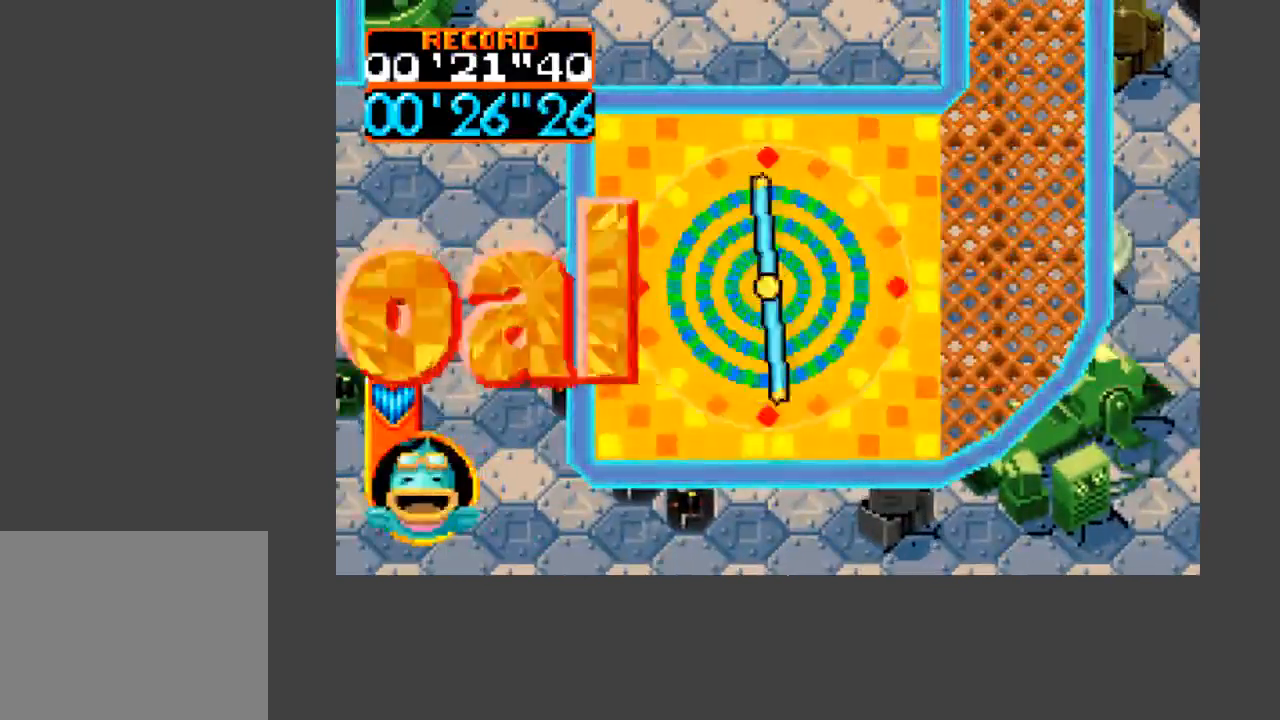
{"buttons": ["B"], "events": [[33, "B", "down"], [67, "B", "up"], [133, "B", "down"], [200, "B", "up"], [267, "B", "down"], [333, "B", "up"], [367, "B", "down"], [433, "B", "up"], [500, "B", "down"]]}
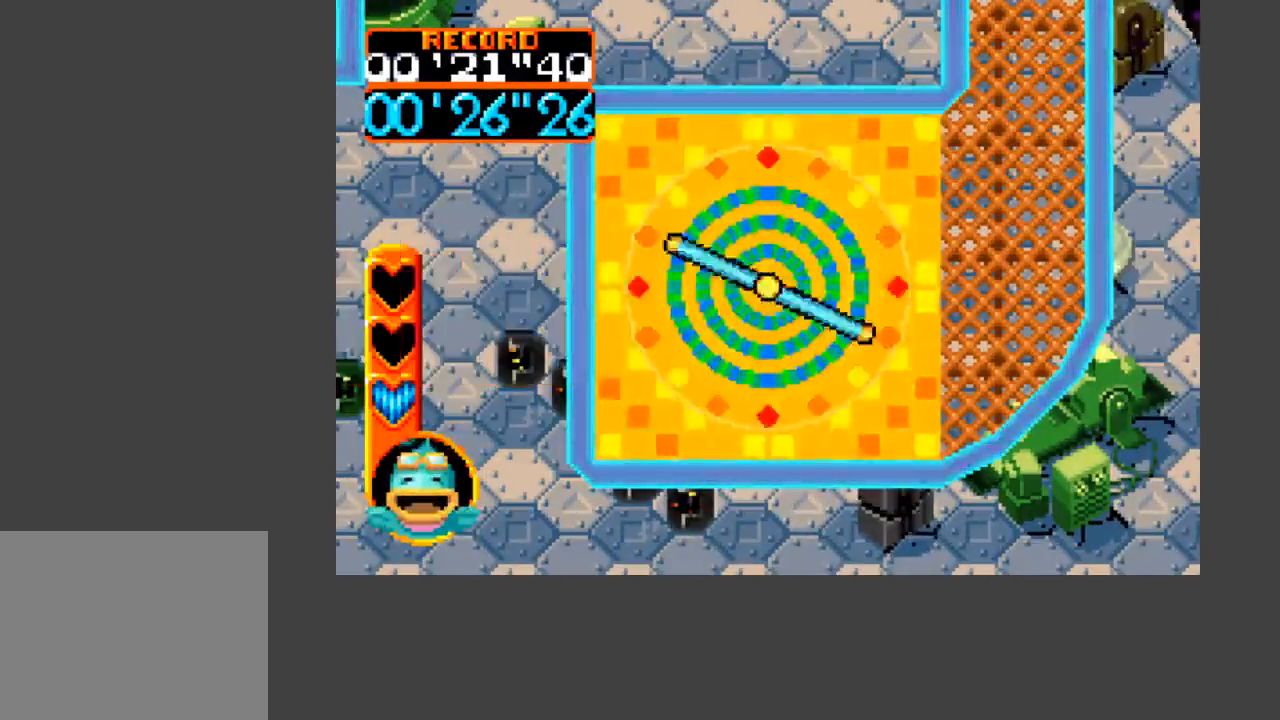
{"buttons": ["B"], "events": [[67, "B", "up"], [100, "B", "down"], [167, "B", "up"], [233, "B", "down"], [300, "B", "up"], [367, "B", "down"], [433, "B", "up"], [500, "B", "down"]]}
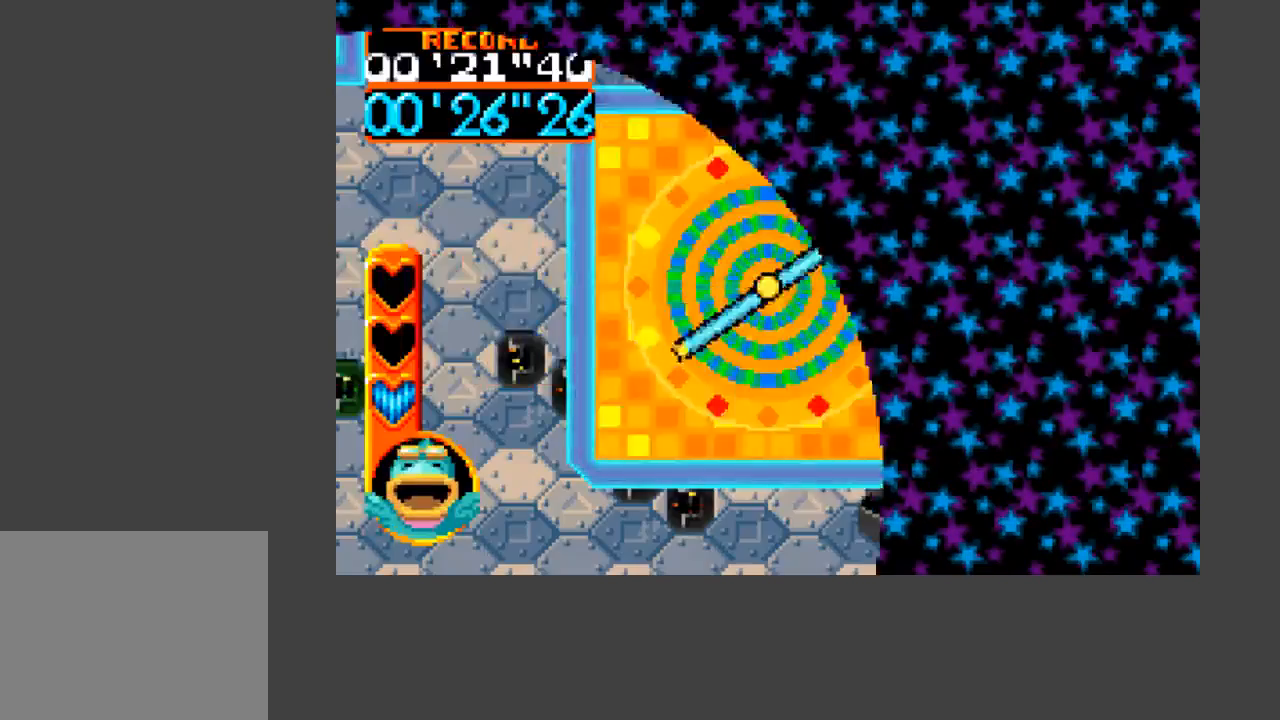
{"buttons": ["B"], "events": [[67, "B", "up"], [133, "B", "down"], [167, "B", "up"], [233, "B", "down"], [300, "B", "up"], [333, "B", "down"], [400, "B", "up"], [500, "B", "down"]]}
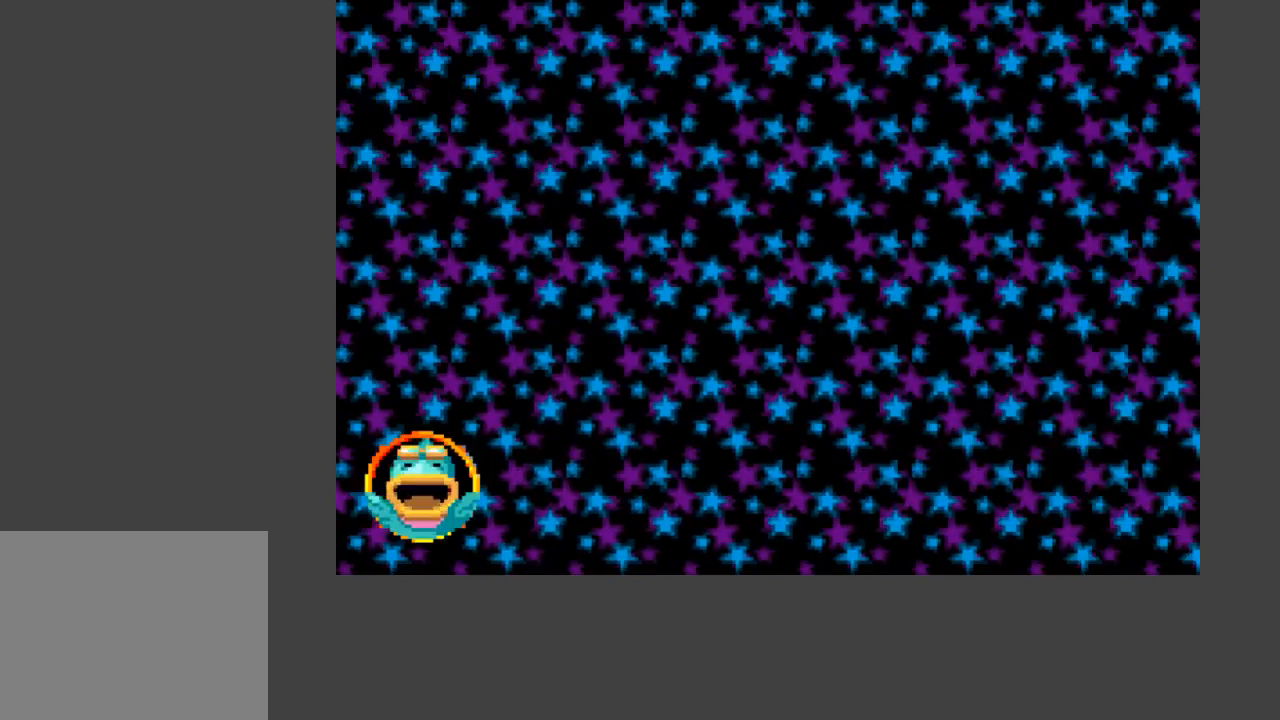
{"buttons": [], "events": [[33, "B", "up"], [100, "B", "down"], [133, "B", "up"], [200, "B", "down"], [267, "B", "up"], [300, "B", "down"], [400, "B", "up"], [433, "B", "down"], [500, "B", "up"]]}
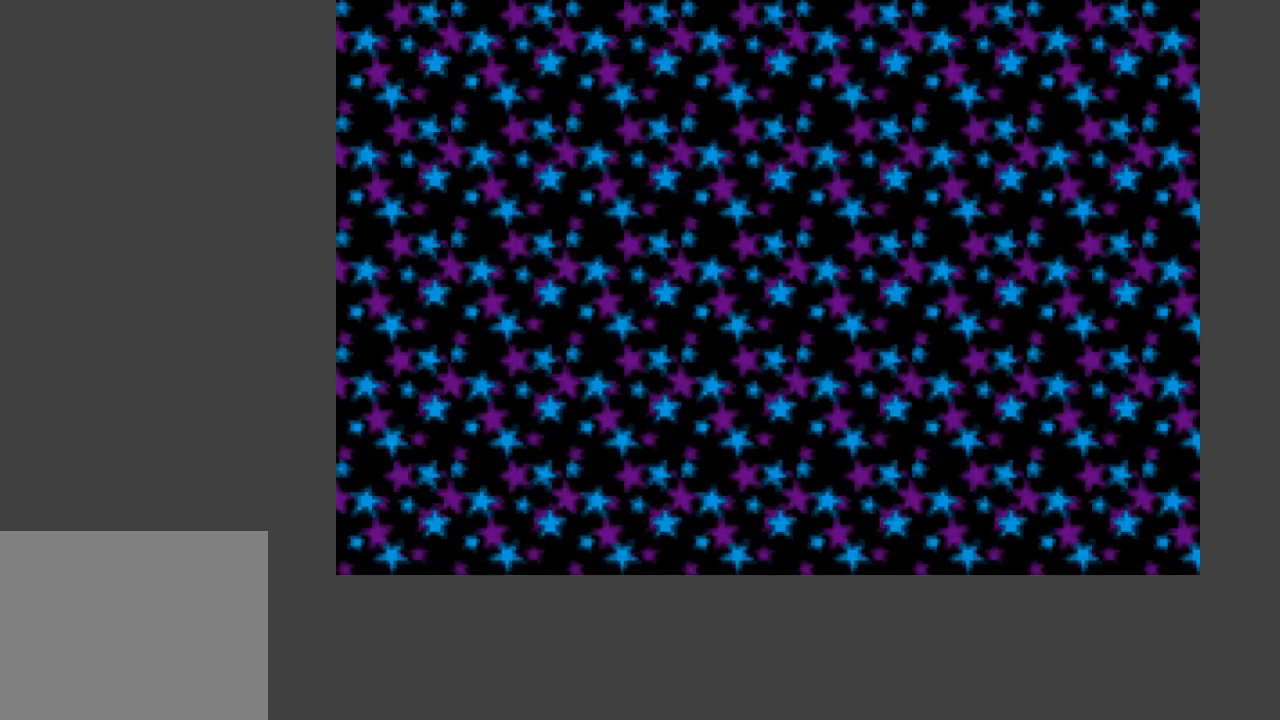
{"buttons": ["B"], "events": [[33, "B", "down"]]}
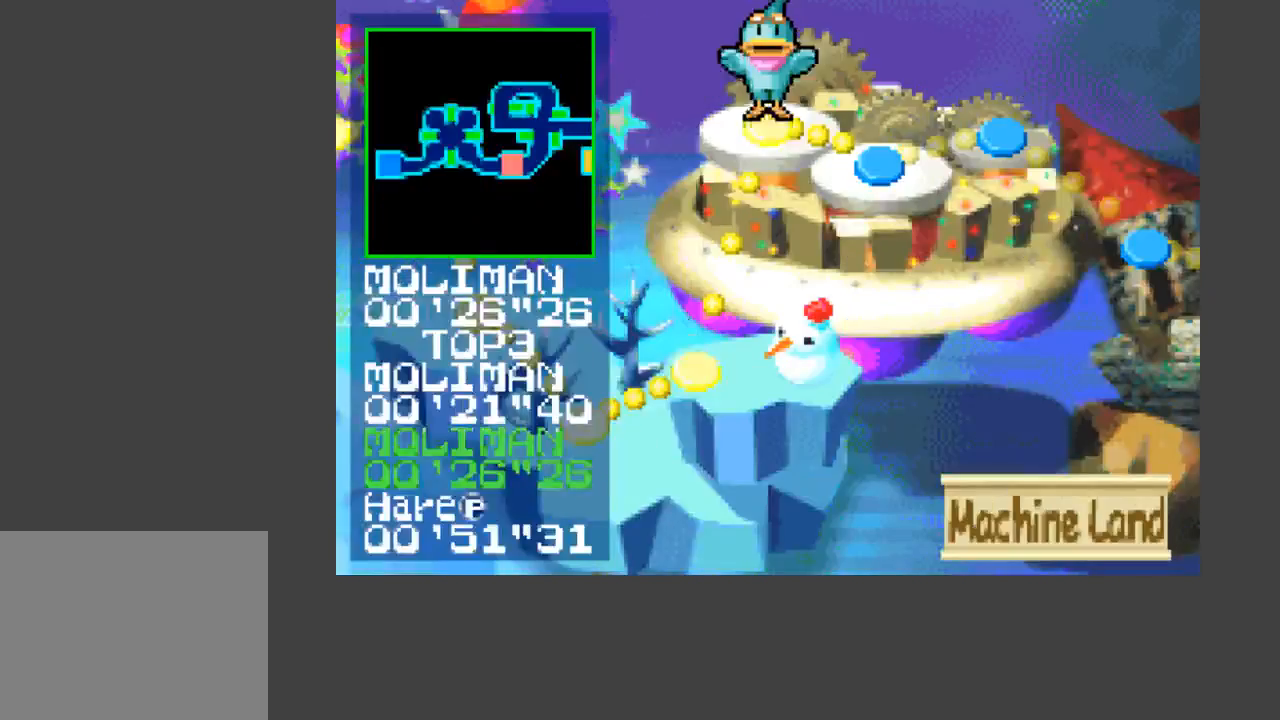
{"buttons": ["B"], "events": [[33, "B", "up"], [100, "B", "down"], [200, "B", "up"], [233, "B", "down"], [267, "B", "up"], [333, "B", "down"], [367, "B", "up"], [433, "B", "down"]]}
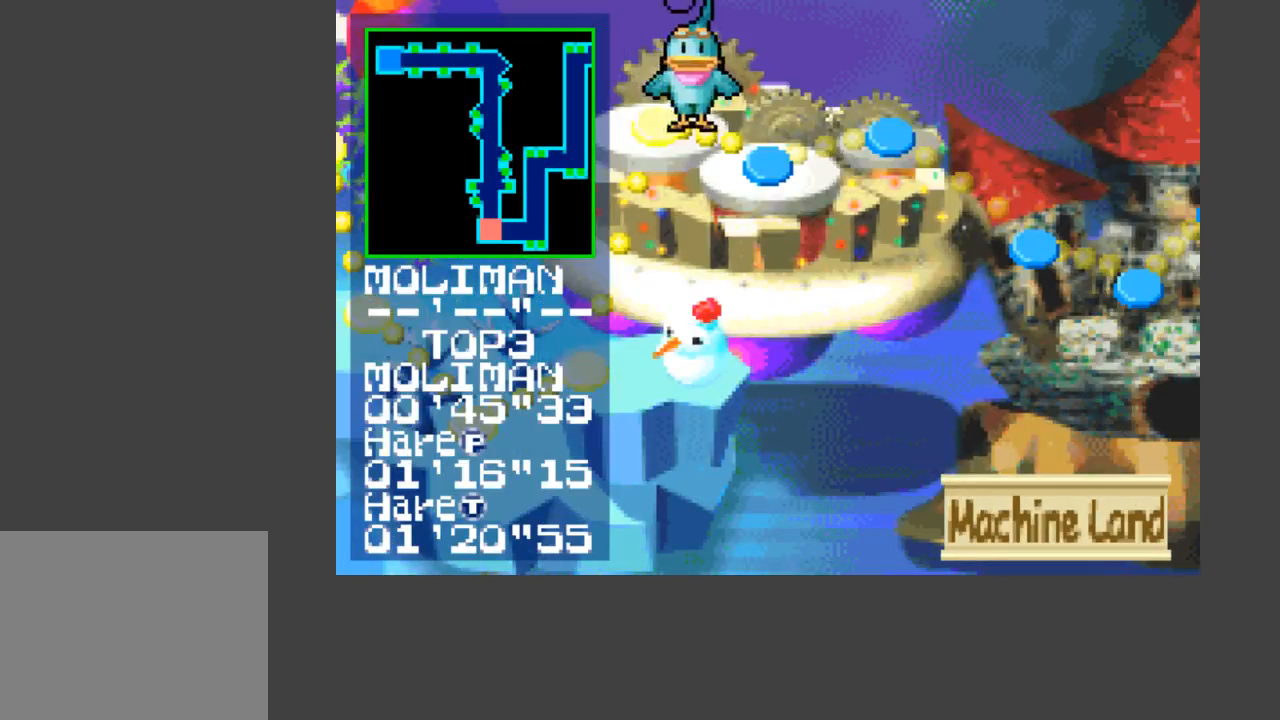
{"buttons": ["B"], "events": [[233, "B", "up"], [333, "B", "down"], [433, "B", "up"], [467, "B", "down"]]}
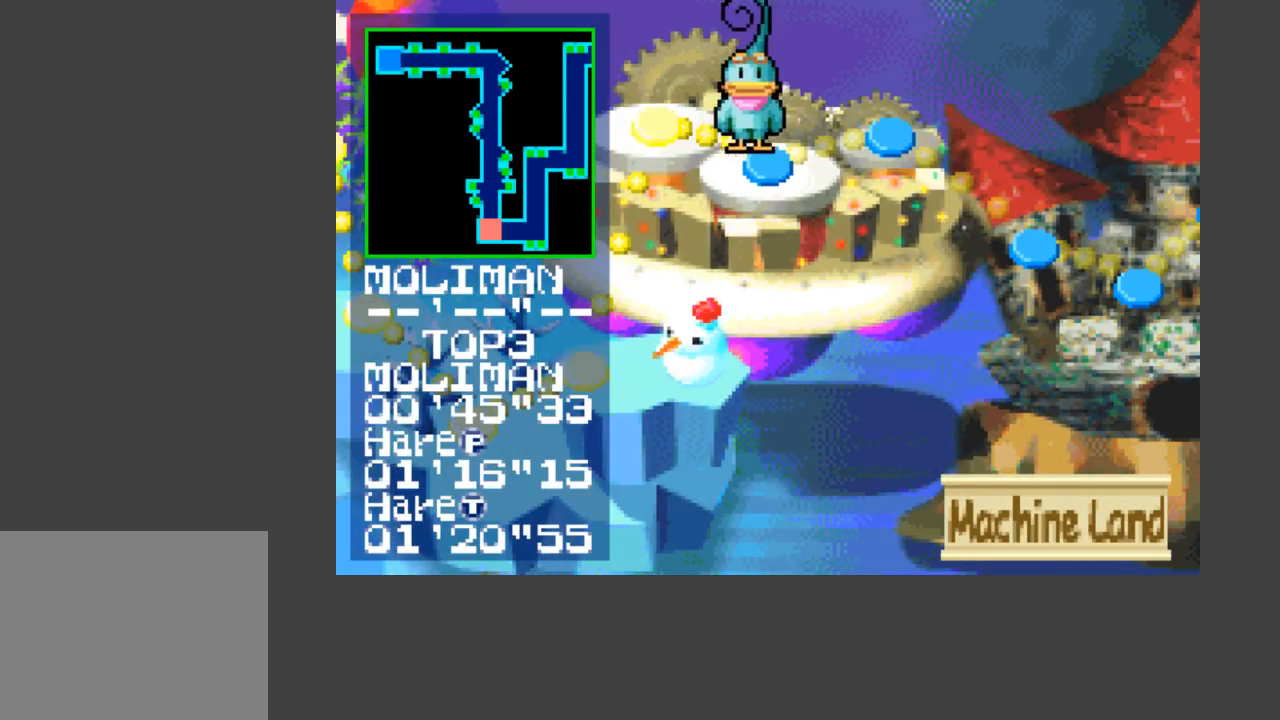
{"buttons": [], "events": [[33, "B", "up"], [67, "B", "down"], [100, "B", "up"], [167, "B", "down"], [233, "B", "up"], [300, "B", "down"], [367, "B", "up"], [400, "B", "down"], [467, "B", "up"]]}